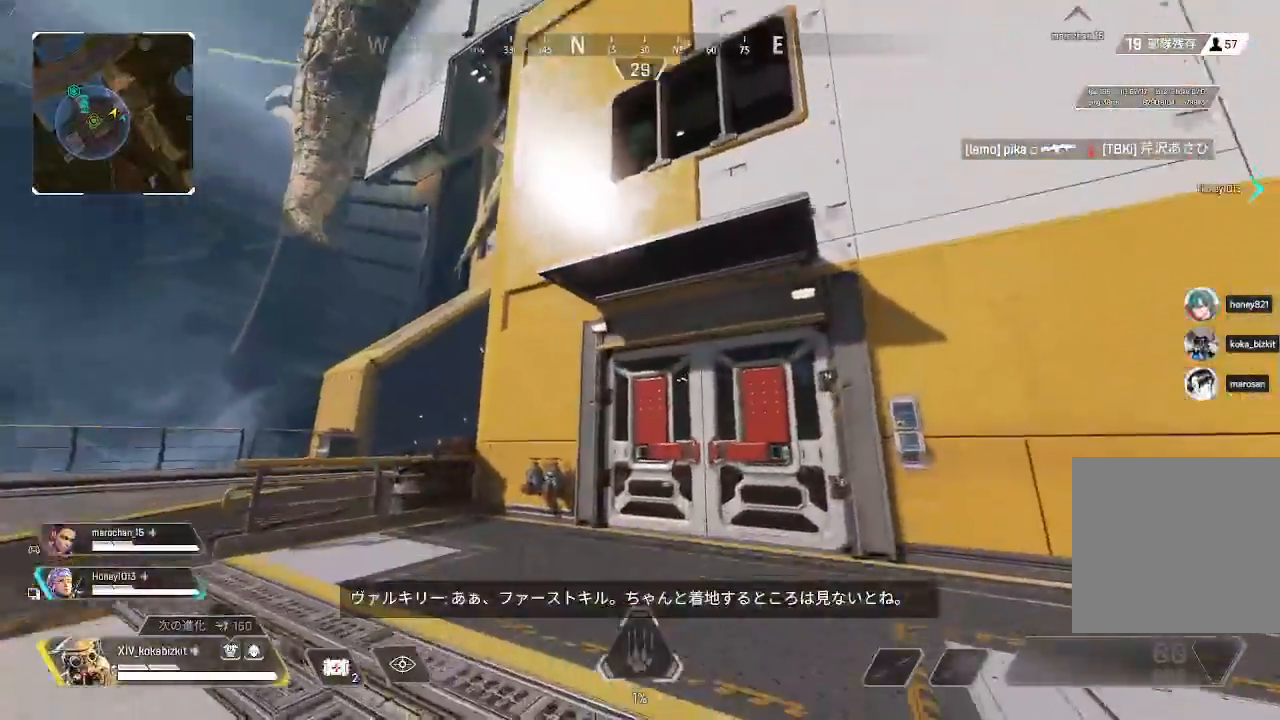
Gameplay with a controller (PlayStation layout); each line is a JSON object with the inputs held at the frame after it. "events" lists button and stick changes between this image and that frame as [ms after this image, input, new state], when the widget could be followed in between.
{"buttons": ["R2", "SELECT"], "left_stick": "up", "right_stick": "down"}
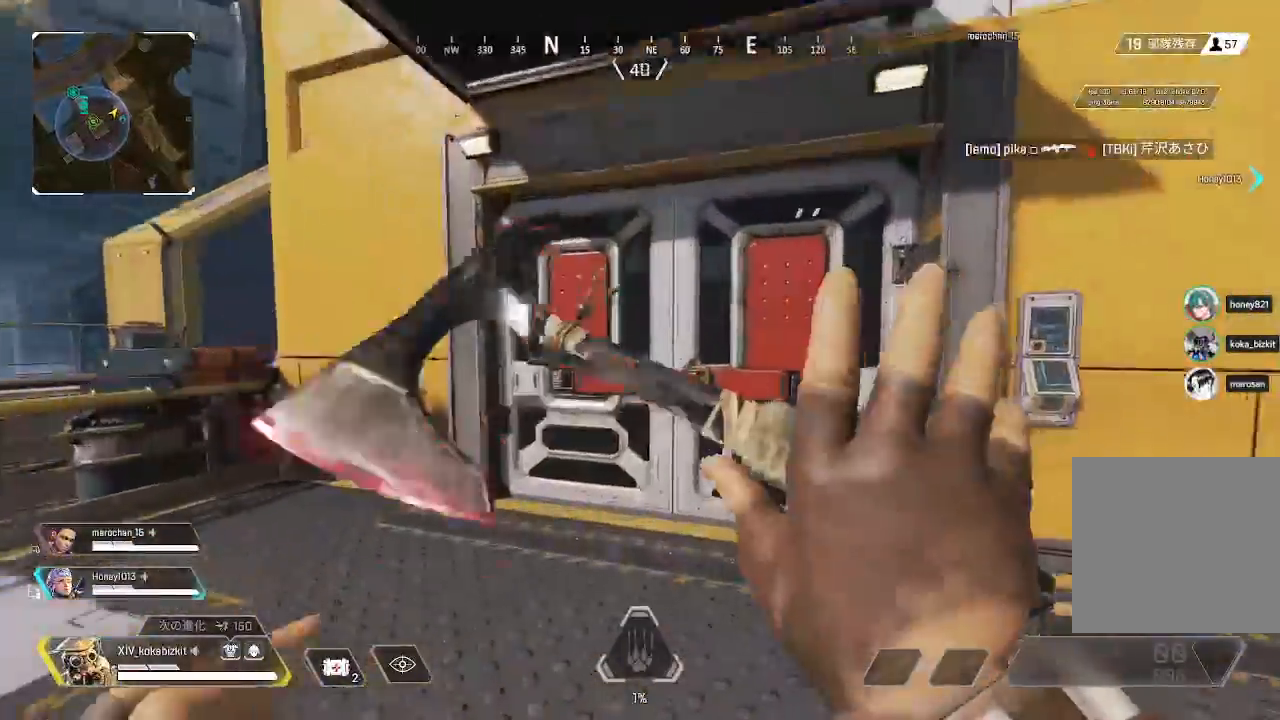
{"buttons": [], "left_stick": "up", "right_stick": "down"}
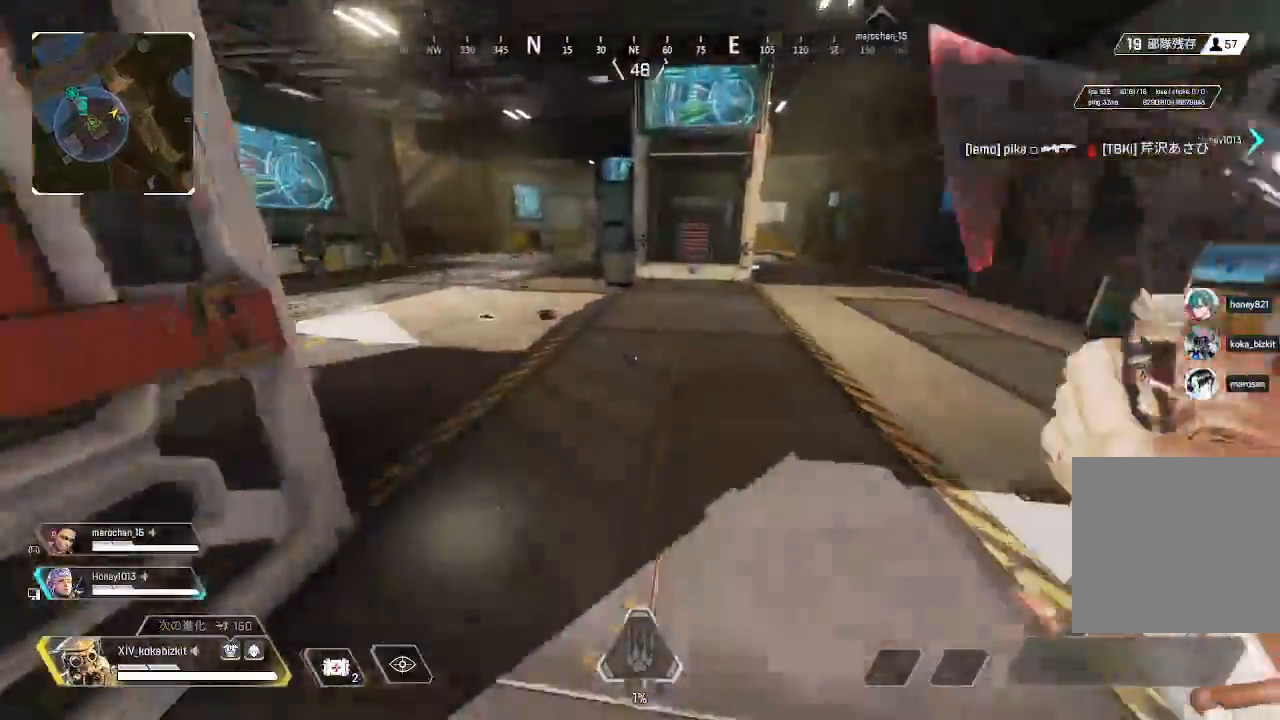
{"buttons": ["L1"], "left_stick": "up", "right_stick": "center", "events": [[33, "right_stick", "down-left"], [200, "right_stick", "left"], [317, "right_stick", "center"], [333, "L1", "down"], [367, "R2", "down"], [483, "R2", "up"]]}
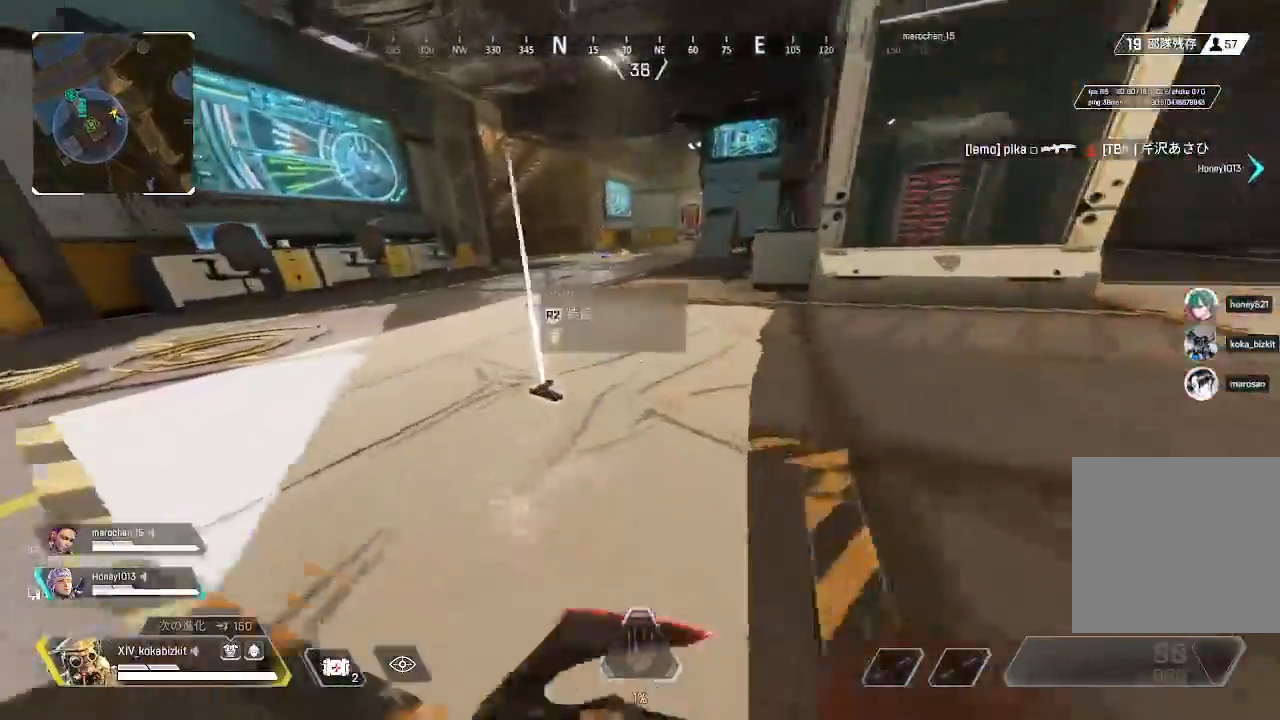
{"buttons": [], "left_stick": "up", "right_stick": "right", "events": [[67, "right_stick", "left"], [83, "R2", "down"], [183, "R2", "up"], [267, "R2", "down"], [267, "right_stick", "center"], [300, "L1", "up"], [350, "right_stick", "right"], [367, "R2", "up"]]}
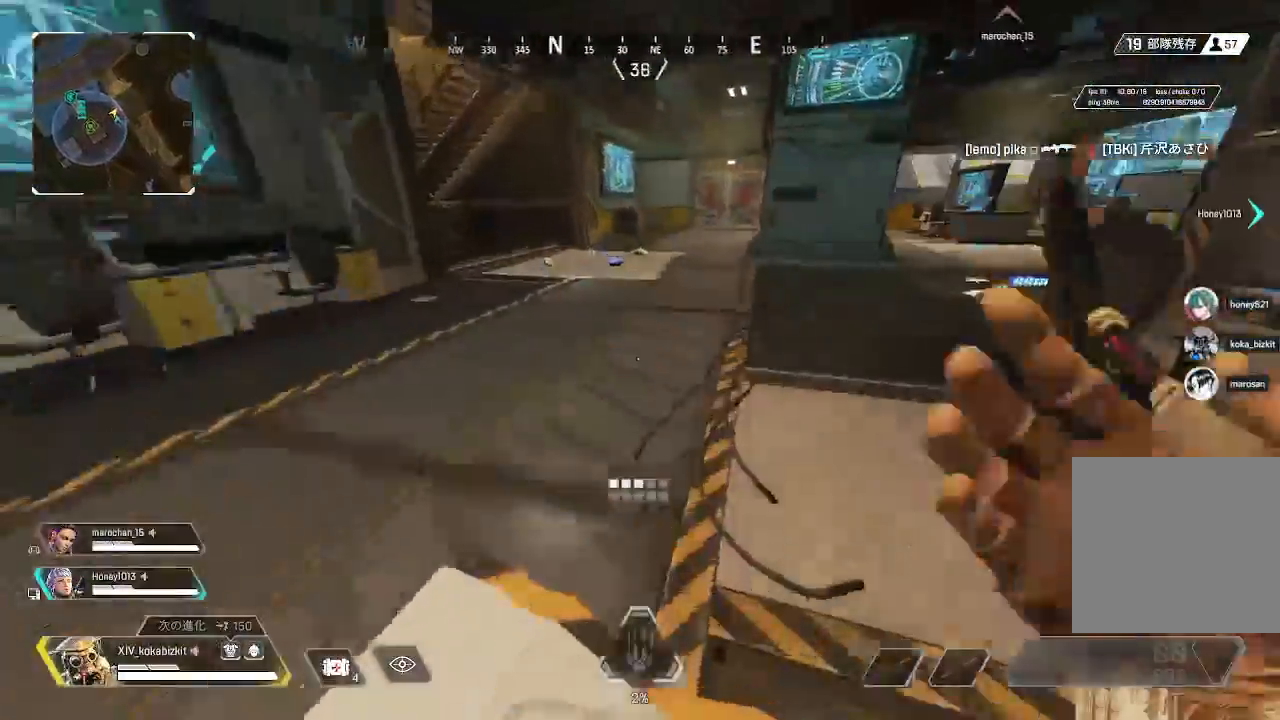
{"buttons": [], "left_stick": "up", "right_stick": "center", "events": [[17, "right_stick", "center"]]}